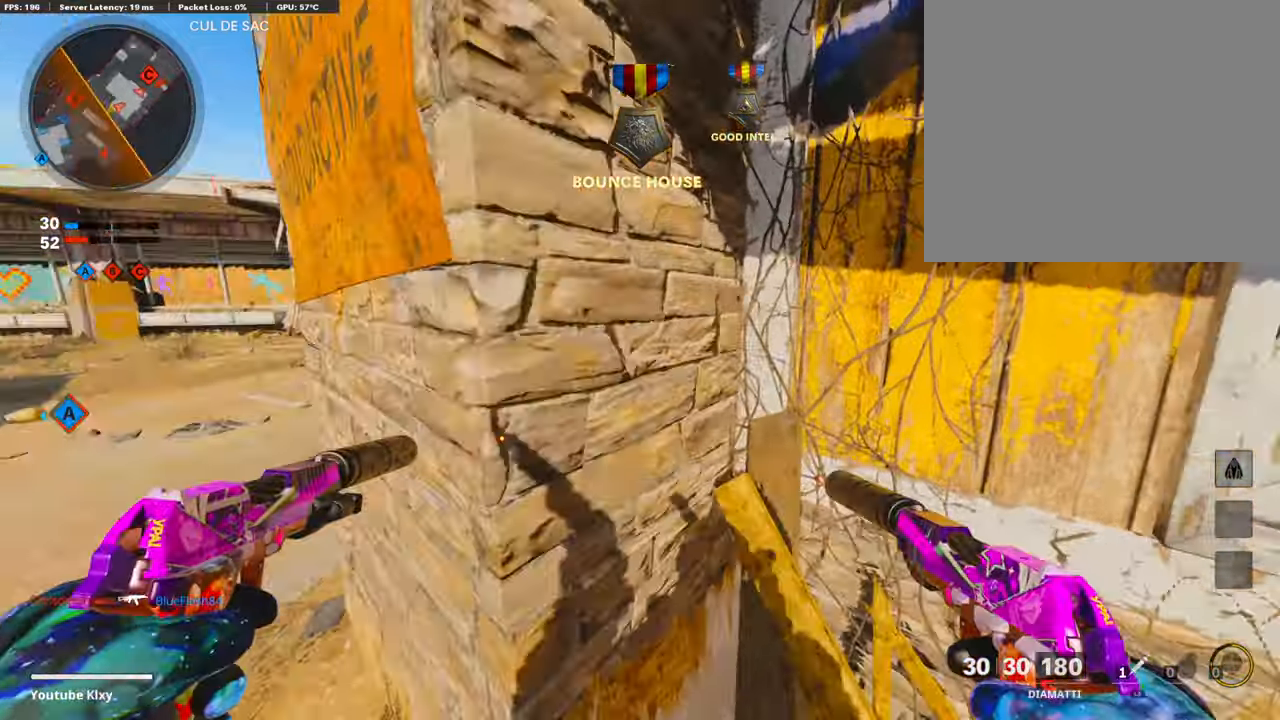
Gameplay with a controller (PlayStation layout); each line is a JSON object with the inputs held at the frame after it. "events" lists button and stick changes between this image and that frame as [ms after this image, input, new state], when the widget could be followed in between.
{"buttons": [], "left_stick": "up-left", "right_stick": "left", "events": [[134, "right_stick", "center"], [185, "TRIANGLE", "down"], [185, "left_stick", "center"], [252, "TRIANGLE", "up"], [269, "left_stick", "left"], [420, "right_stick", "left"], [437, "left_stick", "up-left"]]}
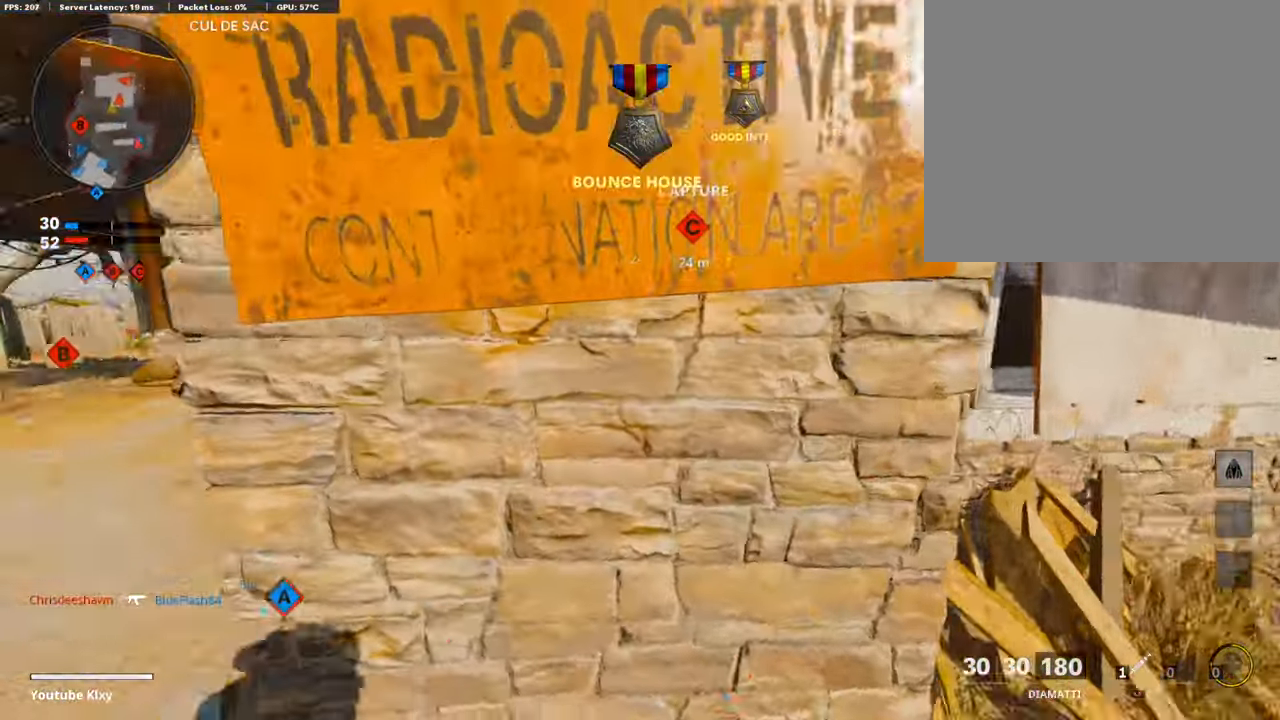
{"buttons": ["L3"], "left_stick": "up-left", "right_stick": "center", "events": [[34, "right_stick", "center"], [134, "L3", "down"], [185, "right_stick", "left"], [319, "right_stick", "center"]]}
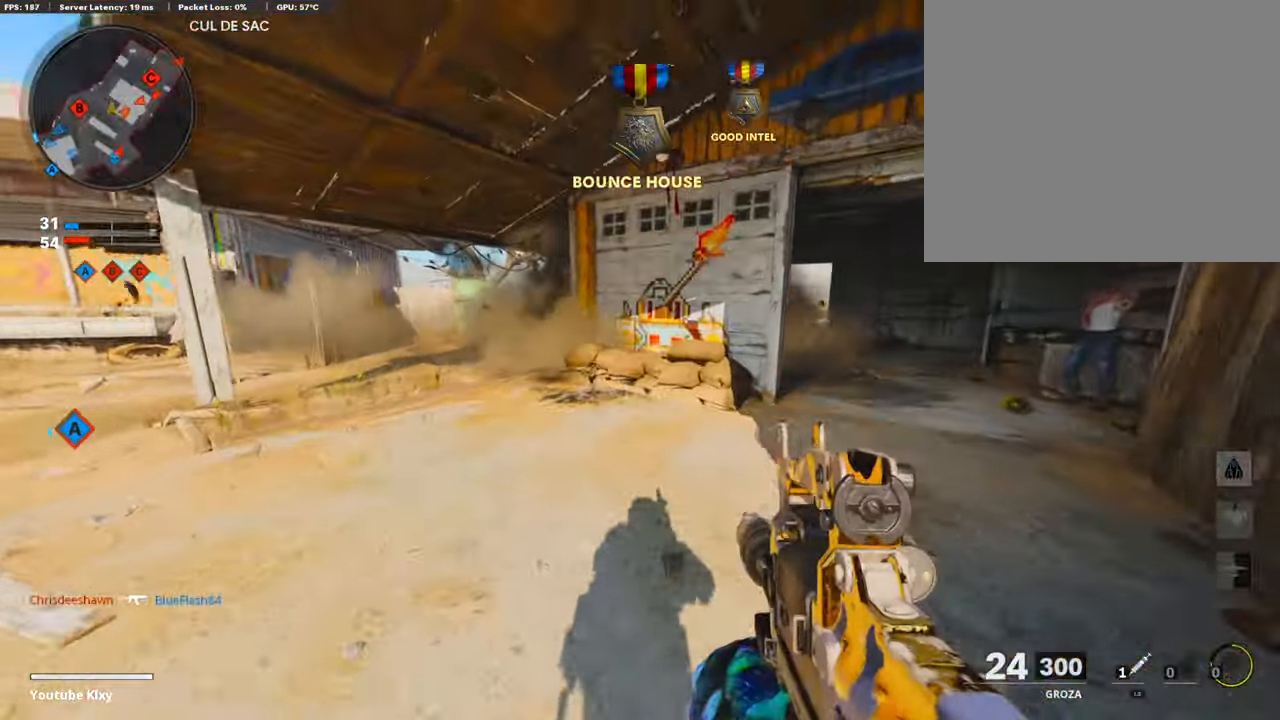
{"buttons": ["L3", "R3"], "left_stick": "up-left", "right_stick": "center", "events": [[67, "SQUARE", "down"], [135, "L3", "up"], [135, "SQUARE", "up"], [370, "L3", "down"], [370, "right_stick", "left"], [488, "R3", "down"], [488, "right_stick", "center"]]}
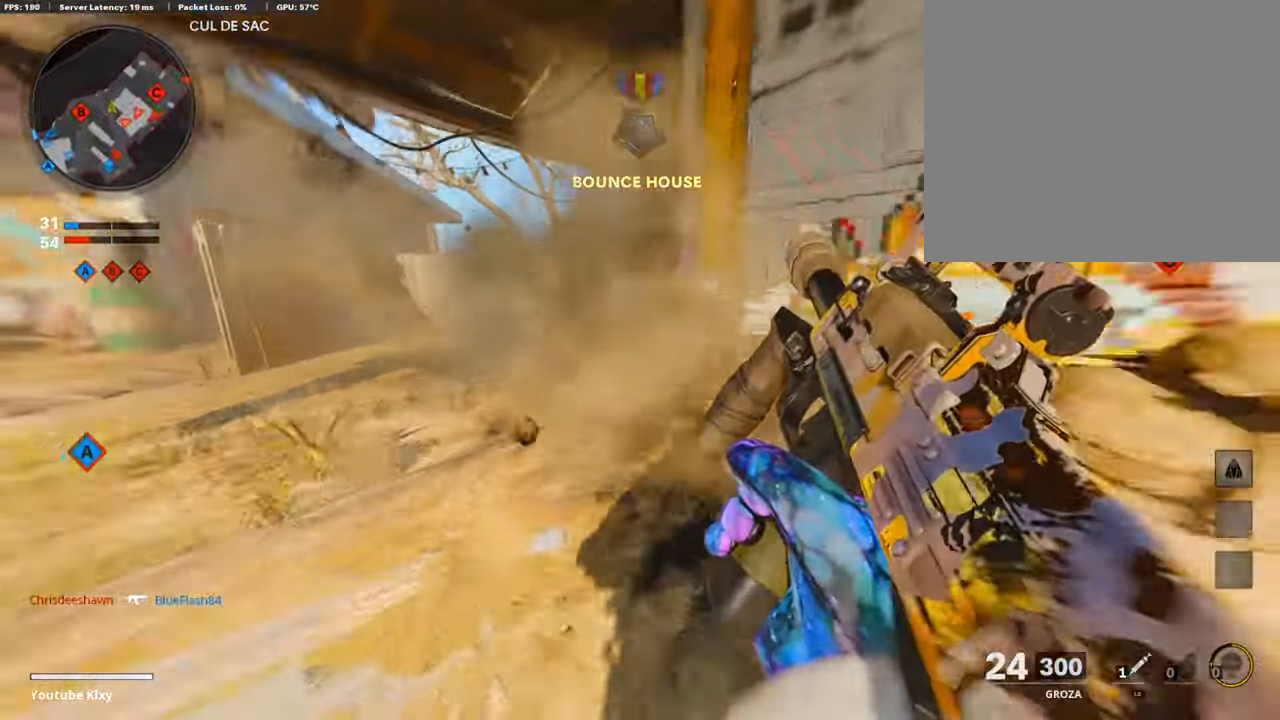
{"buttons": ["L3"], "left_stick": "up-left", "right_stick": "right", "events": [[84, "L3", "up"], [84, "R3", "up"], [303, "right_stick", "right"], [370, "L3", "down"]]}
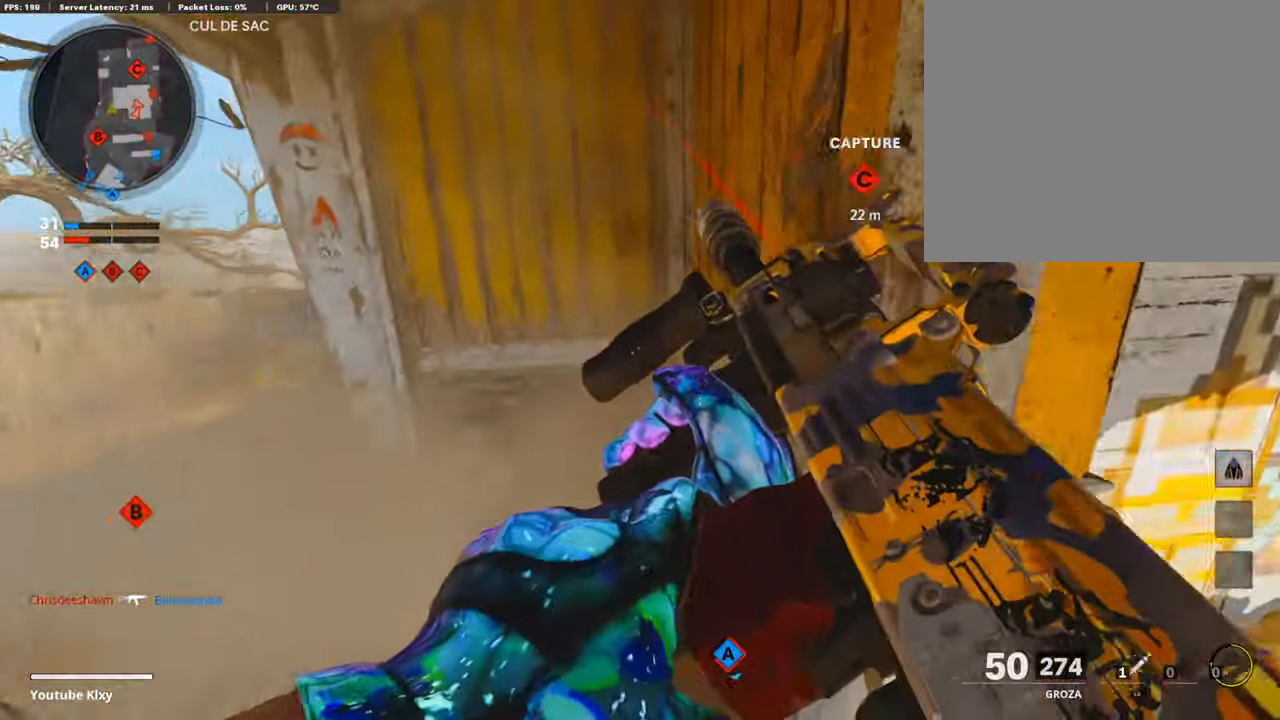
{"buttons": ["TRIANGLE"], "left_stick": "down-right", "right_stick": "center", "events": [[134, "L3", "up"], [218, "left_stick", "down-left"], [285, "right_stick", "center"], [302, "left_stick", "down-right"], [352, "TRIANGLE", "down"], [453, "TRIANGLE", "up"], [487, "TRIANGLE", "down"]]}
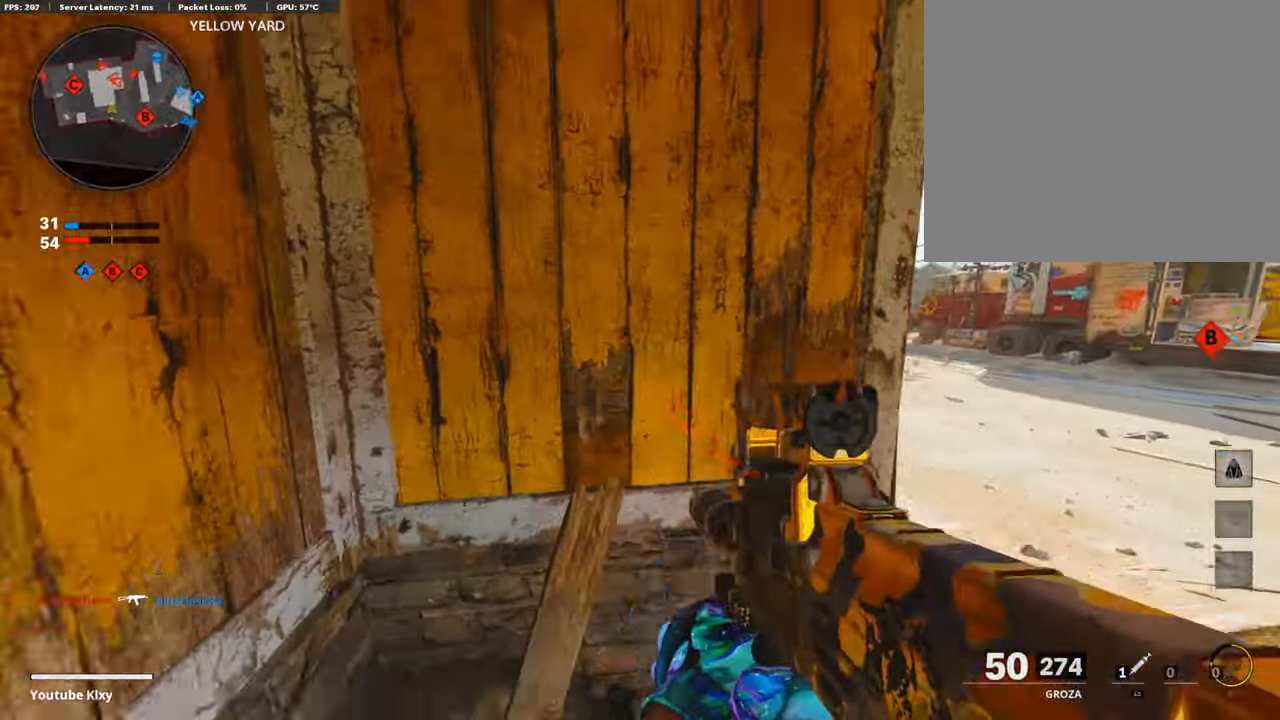
{"buttons": ["L1"], "left_stick": "up-right", "right_stick": "center", "events": [[84, "TRIANGLE", "up"], [218, "left_stick", "up-right"], [218, "right_stick", "right"], [252, "L1", "down"], [336, "right_stick", "center"]]}
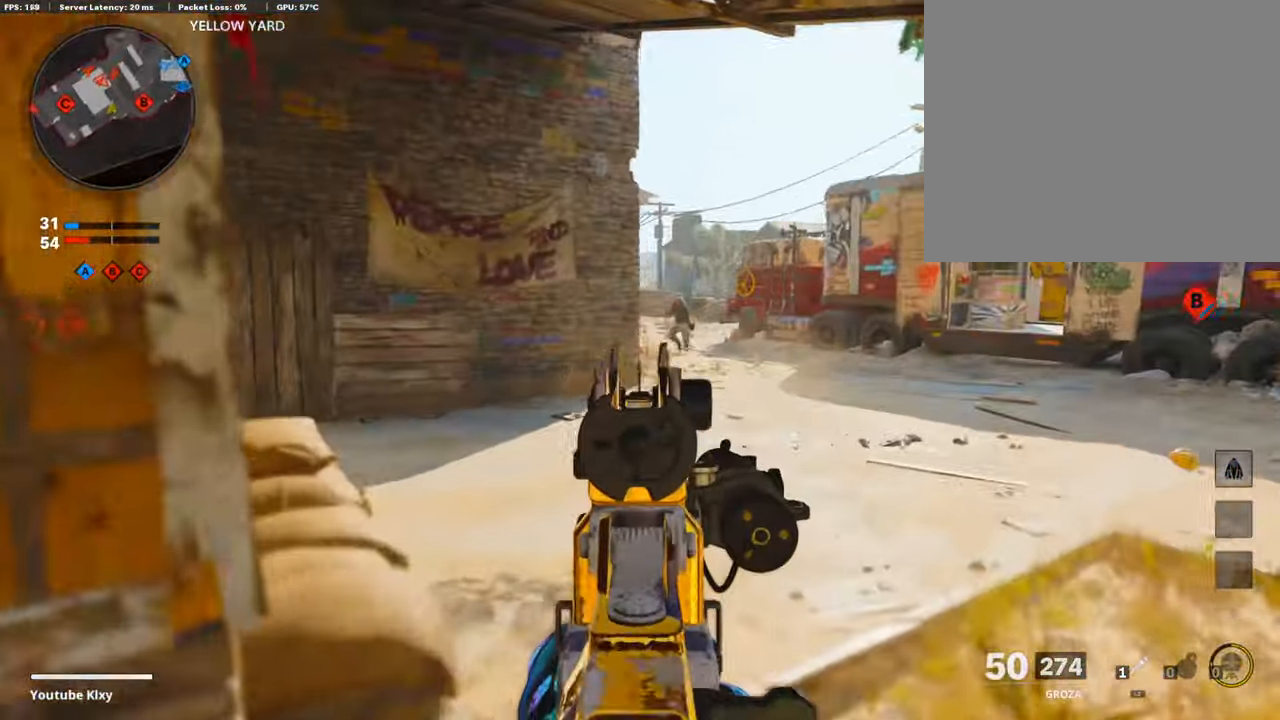
{"buttons": ["L1", "R1"], "left_stick": "left", "right_stick": "center", "events": [[34, "right_stick", "up-right"], [84, "R1", "down"], [151, "left_stick", "up-left"], [185, "right_stick", "right"], [202, "left_stick", "left"], [286, "right_stick", "center"]]}
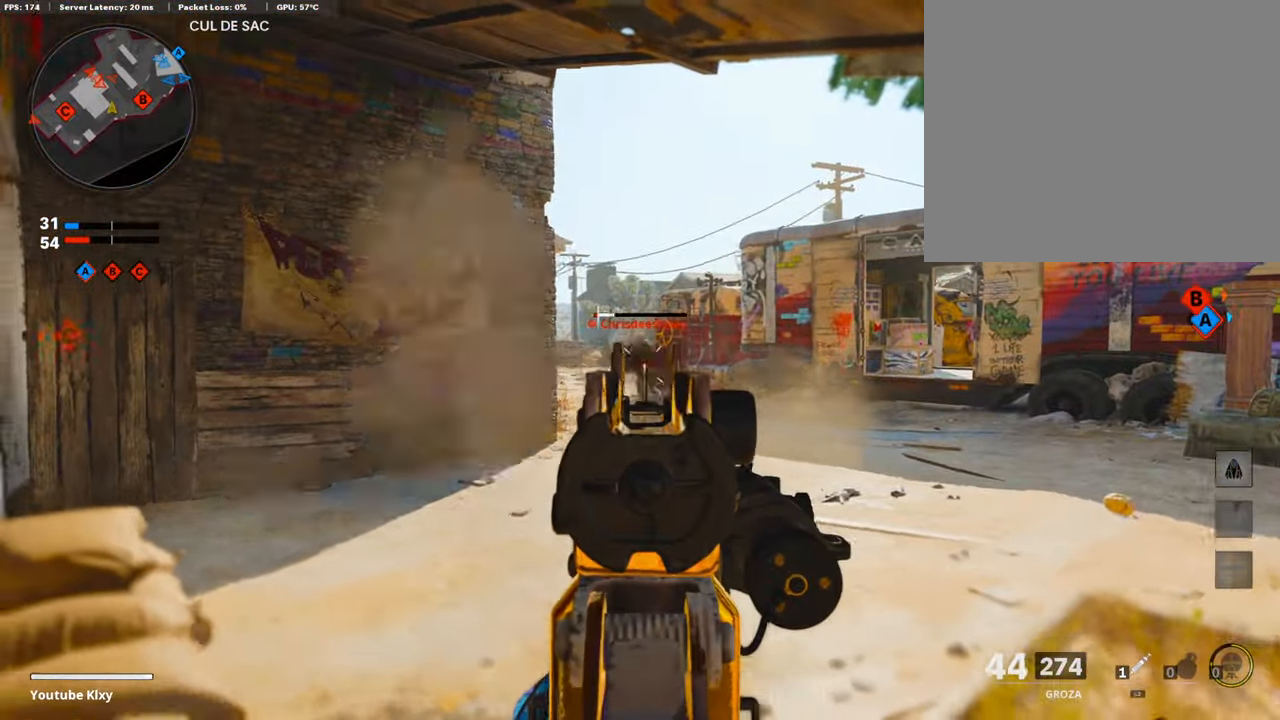
{"buttons": ["SQUARE"], "left_stick": "right", "right_stick": "right", "events": [[34, "right_stick", "right"], [168, "L1", "up"], [185, "R1", "up"], [437, "left_stick", "down"], [488, "left_stick", "right"], [504, "SQUARE", "down"]]}
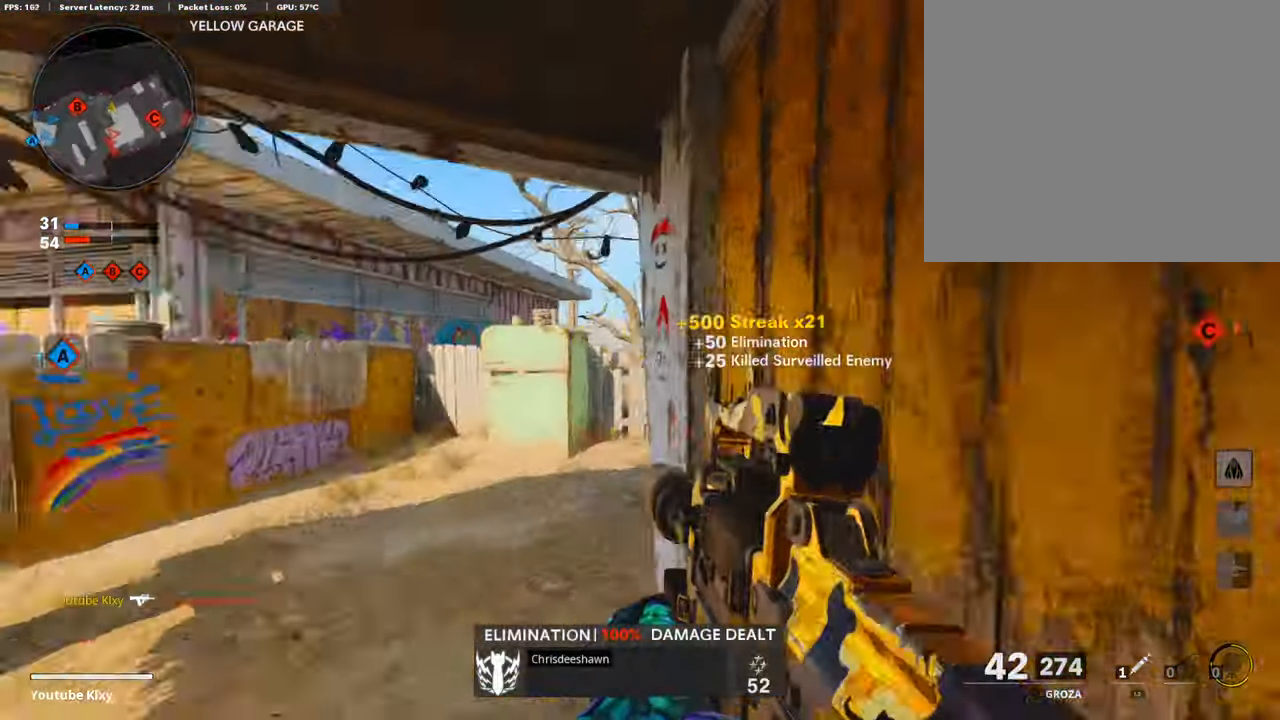
{"buttons": [], "left_stick": "down-right", "right_stick": "left", "events": [[34, "right_stick", "center"], [118, "SQUARE", "up"], [118, "left_stick", "center"], [303, "left_stick", "up"], [437, "left_stick", "right"], [454, "right_stick", "left"], [488, "left_stick", "down-right"]]}
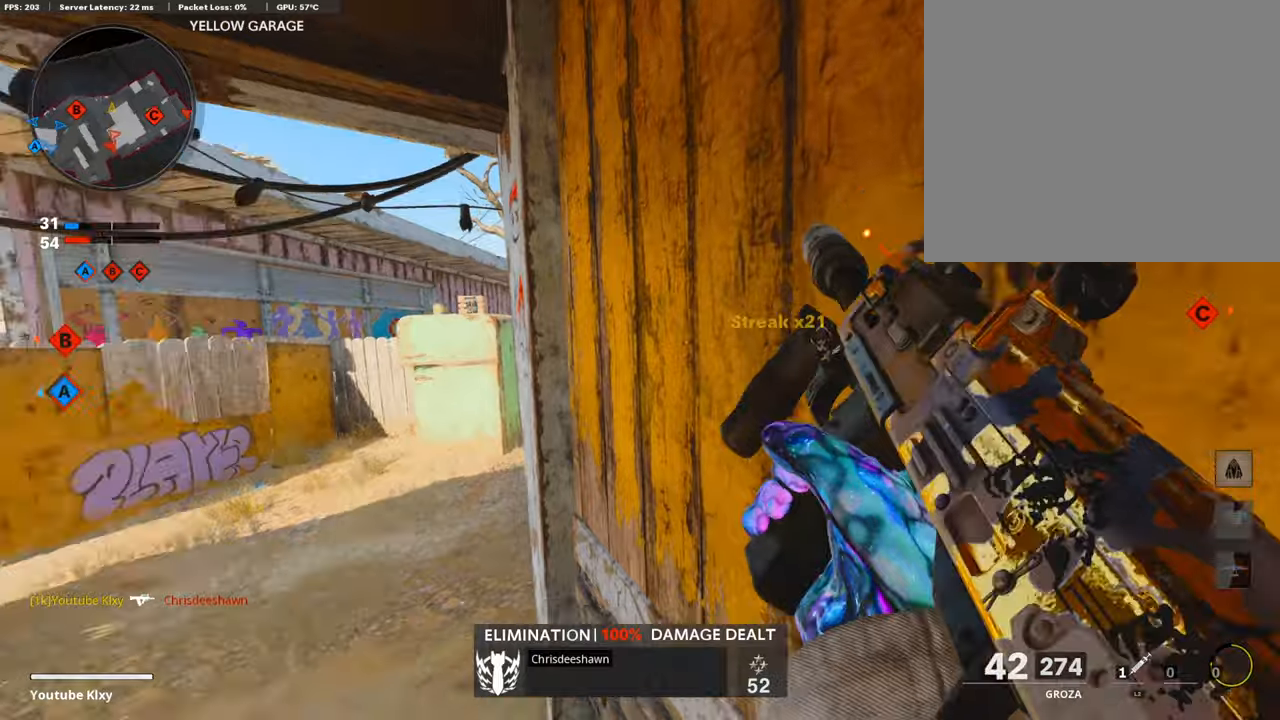
{"buttons": ["L1"], "left_stick": "up-right", "right_stick": "center", "events": [[235, "left_stick", "right"], [302, "right_stick", "center"], [319, "L1", "down"], [403, "left_stick", "up-right"]]}
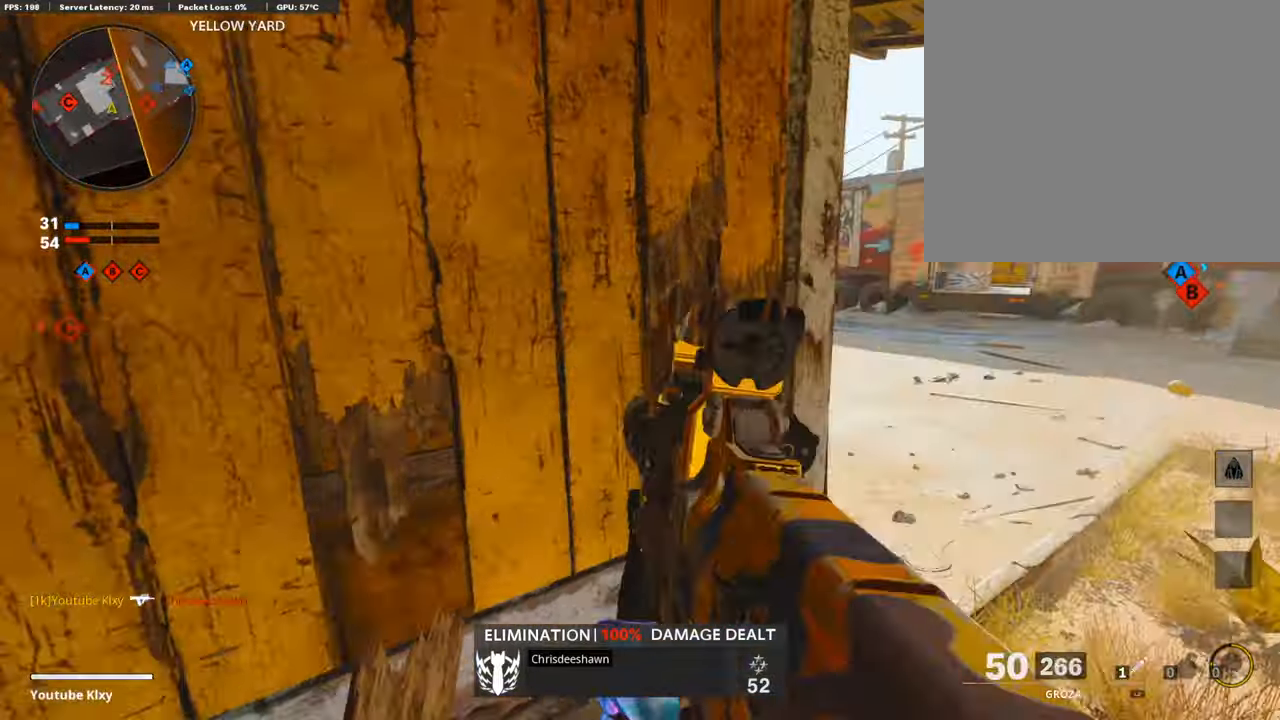
{"buttons": ["L1"], "left_stick": "up-left", "right_stick": "up-right", "events": [[67, "right_stick", "up"], [487, "left_stick", "up-left"], [487, "right_stick", "up-right"]]}
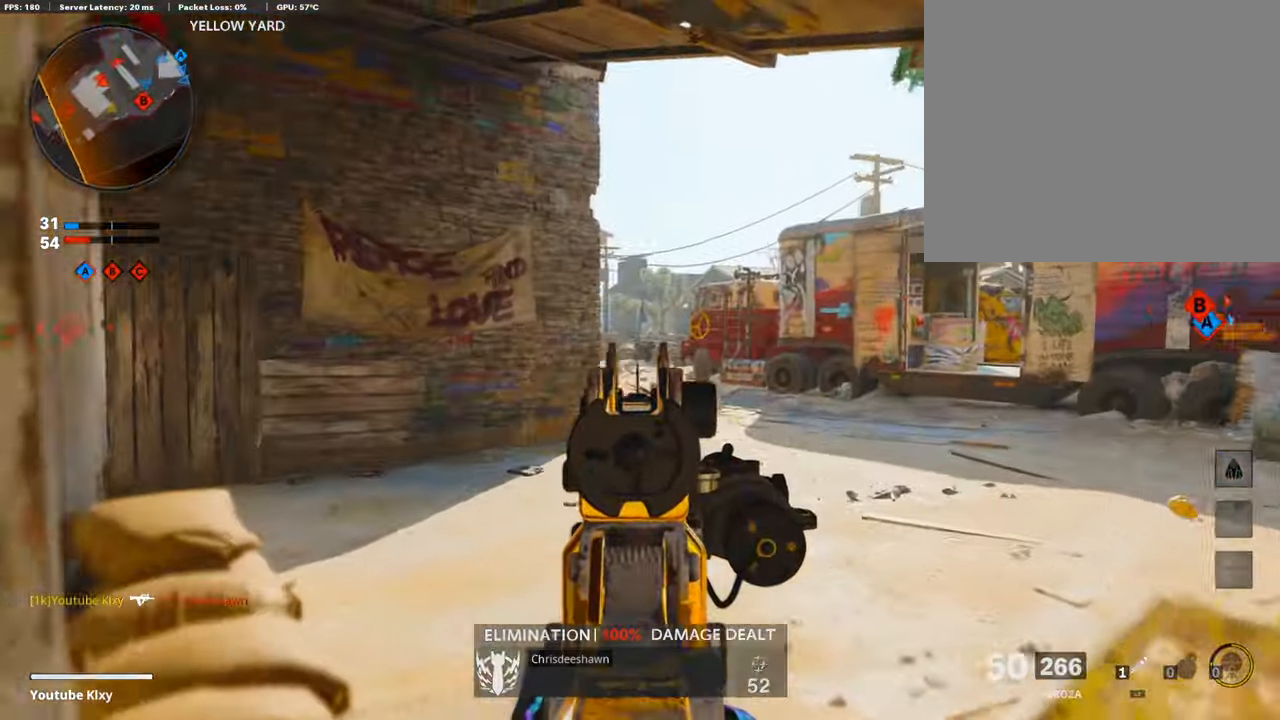
{"buttons": ["L1"], "left_stick": "left", "right_stick": "center", "events": [[17, "left_stick", "left"], [17, "right_stick", "right"], [118, "right_stick", "center"]]}
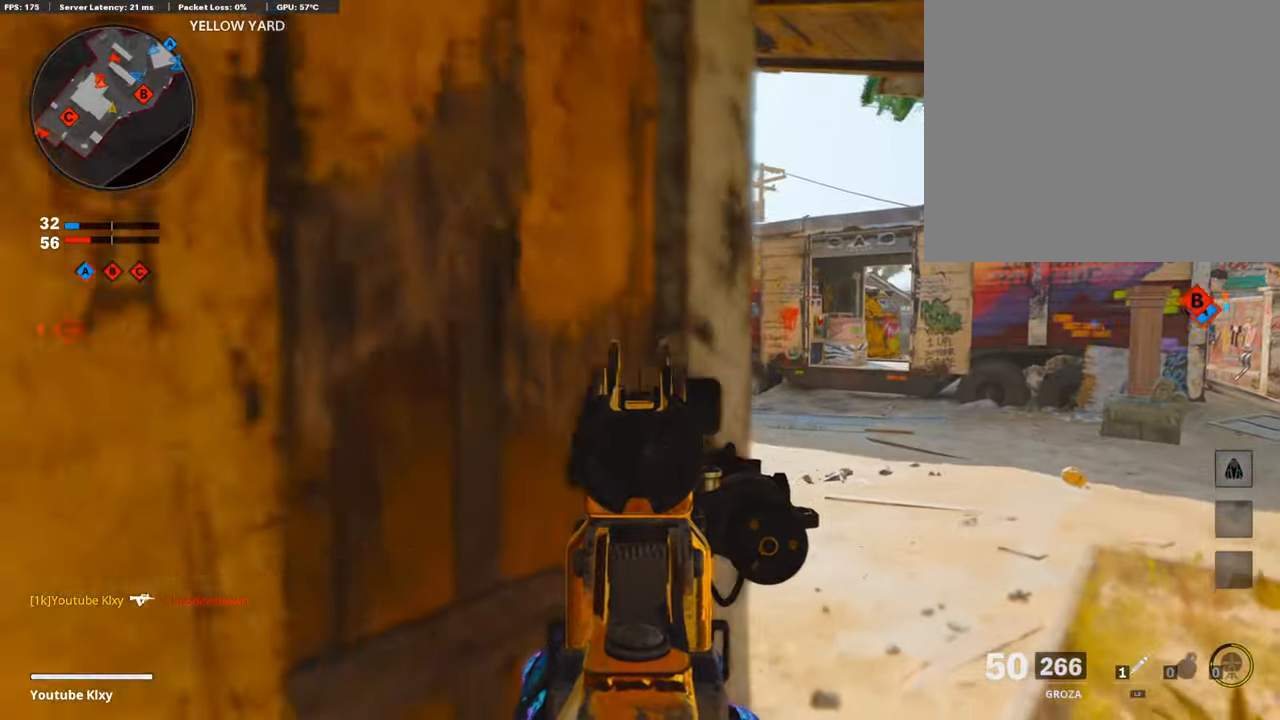
{"buttons": ["L1"], "left_stick": "right", "right_stick": "left", "events": [[68, "left_stick", "right"], [219, "right_stick", "left"]]}
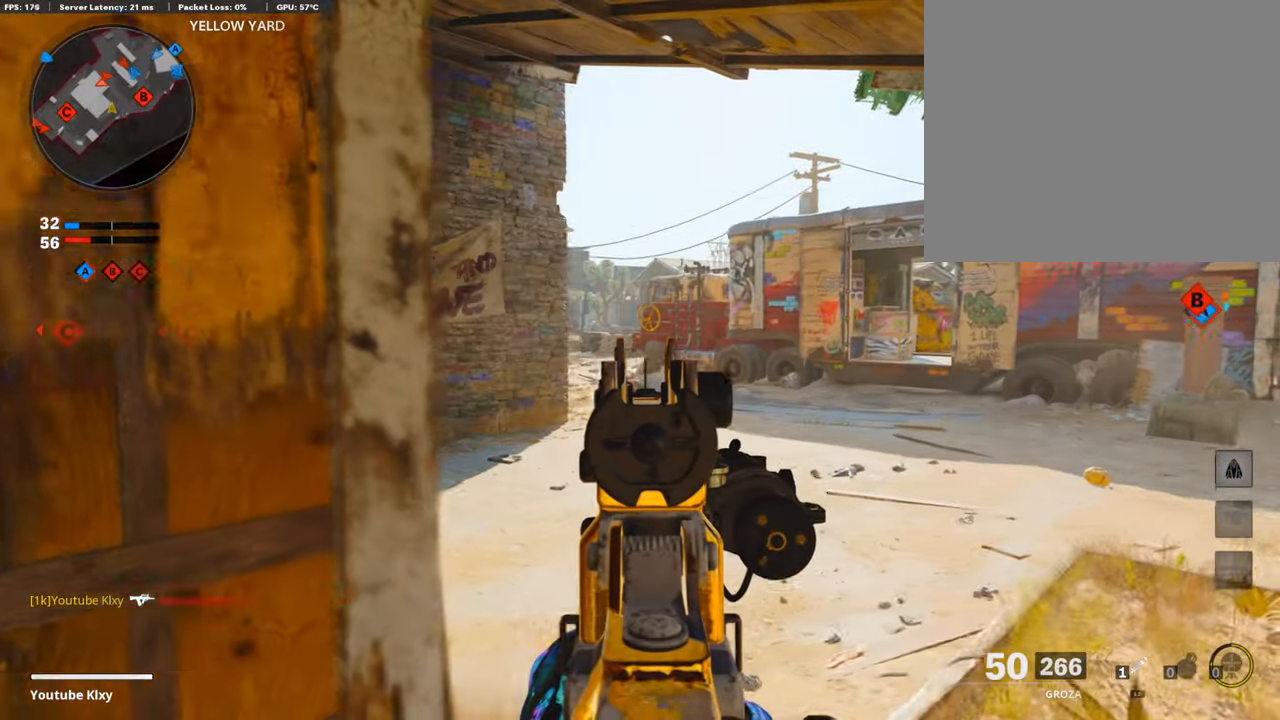
{"buttons": ["L1", "R1"], "left_stick": "right", "right_stick": "left", "events": [[168, "left_stick", "left"], [353, "left_stick", "center"], [437, "R1", "down"], [437, "left_stick", "right"]]}
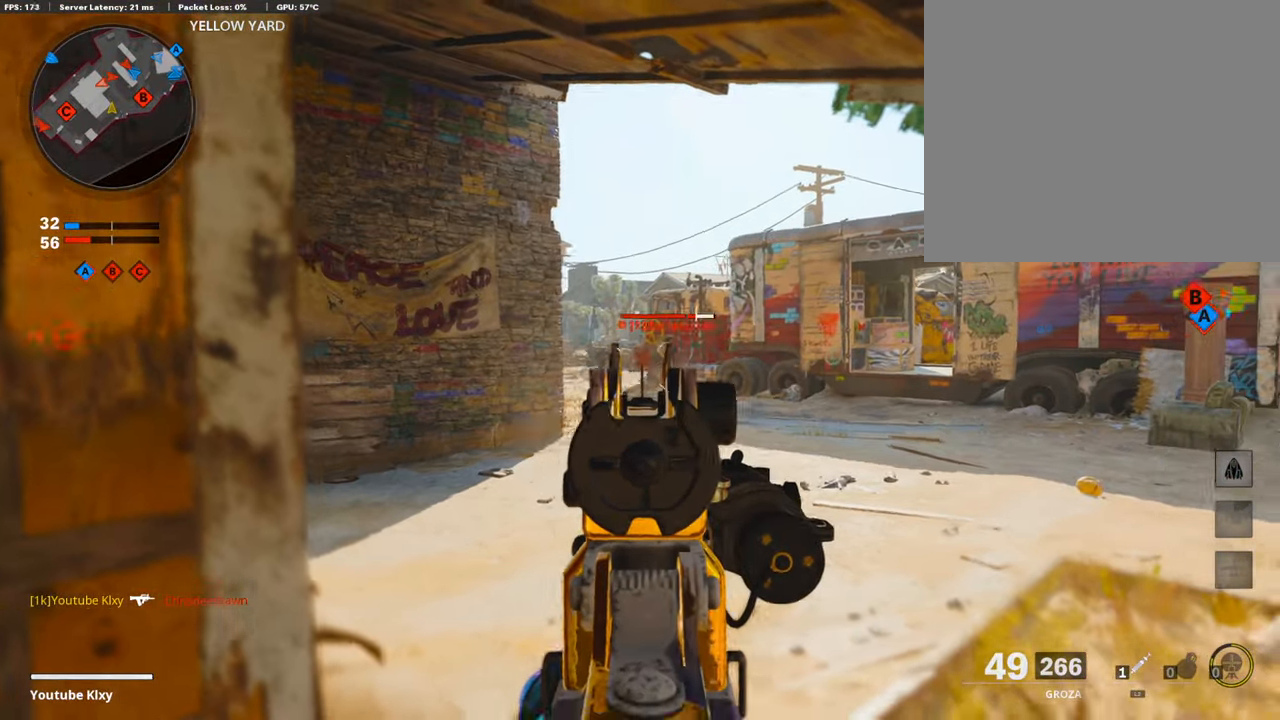
{"buttons": ["L1", "R1"], "left_stick": "left", "right_stick": "center", "events": [[17, "right_stick", "center"], [118, "right_stick", "right"], [386, "right_stick", "center"], [420, "left_stick", "left"]]}
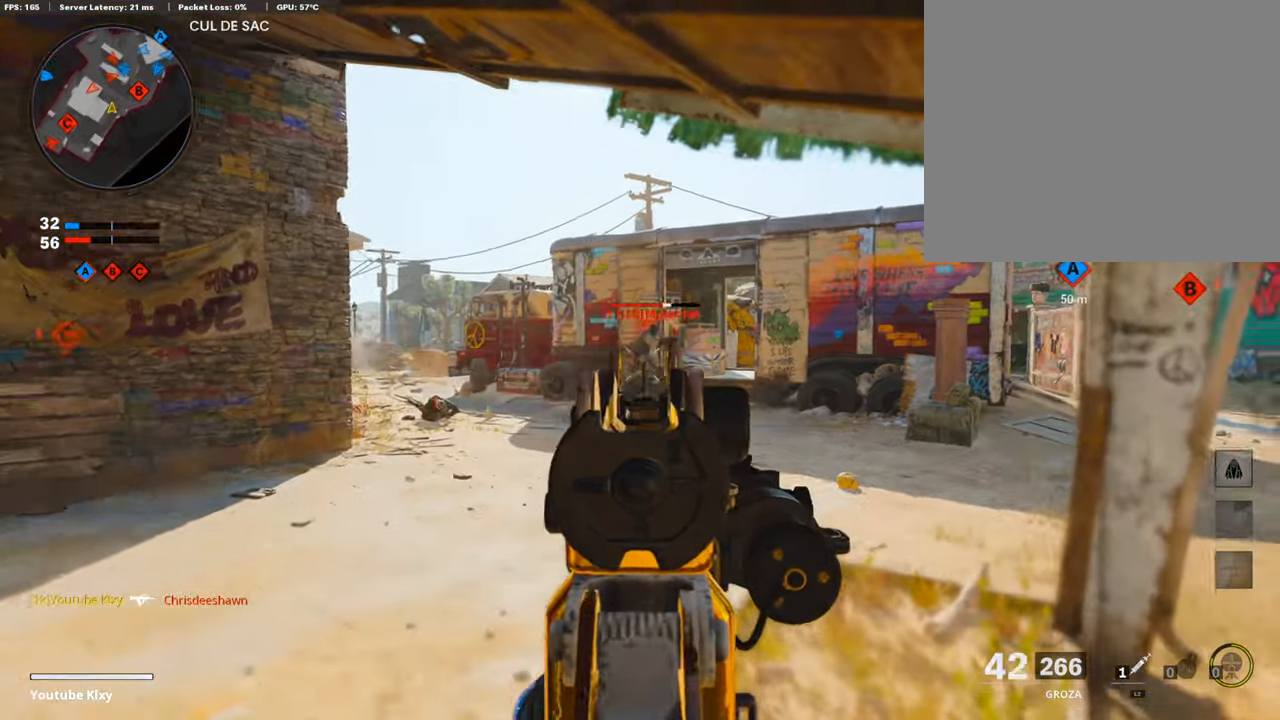
{"buttons": ["SQUARE"], "left_stick": "down-left", "right_stick": "center", "events": [[101, "right_stick", "right"], [134, "R2", "down"], [202, "right_stick", "center"], [336, "R2", "up"], [403, "left_stick", "down-left"], [437, "L1", "up"], [437, "SQUARE", "down"], [504, "R1", "up"]]}
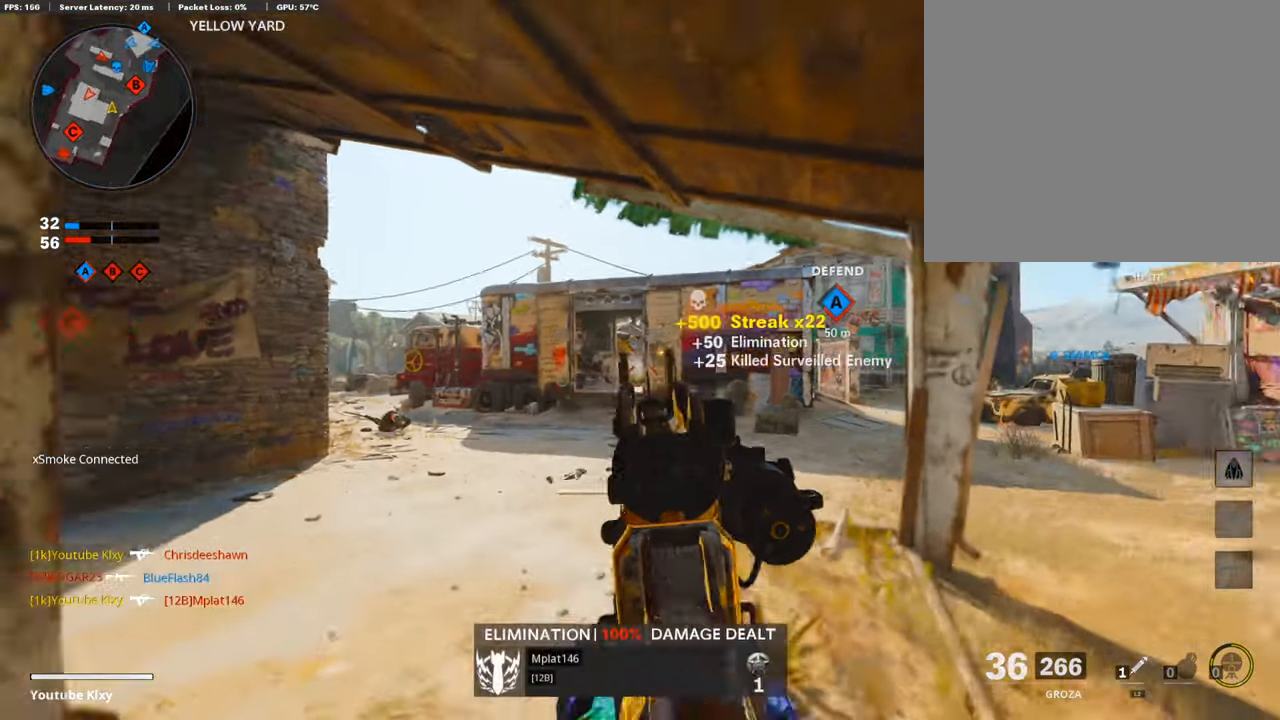
{"buttons": ["L3"], "left_stick": "up-left", "right_stick": "center", "events": [[17, "SQUARE", "up"], [51, "right_stick", "left"], [336, "left_stick", "up-left"], [387, "L3", "down"], [387, "right_stick", "center"]]}
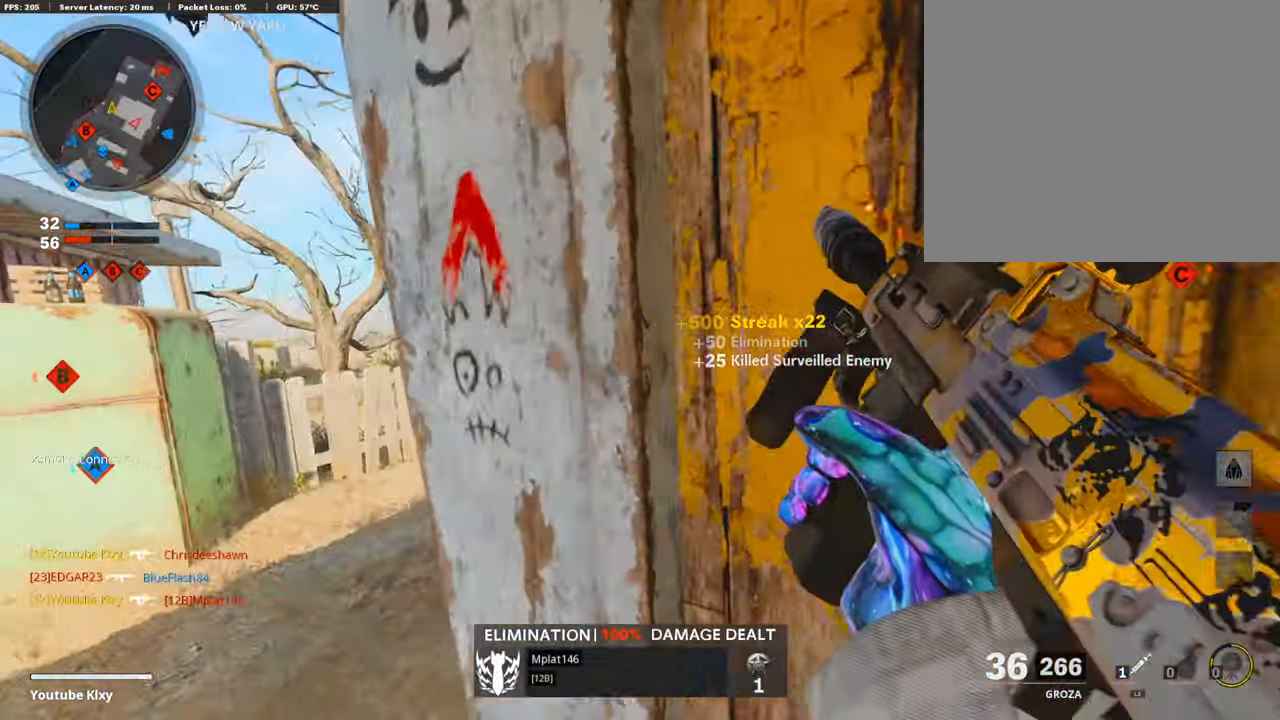
{"buttons": ["L3", "R3"], "left_stick": "up-left", "right_stick": "center", "events": [[84, "right_stick", "right"], [235, "right_stick", "center"], [352, "right_stick", "right"], [403, "R3", "down"], [403, "right_stick", "center"]]}
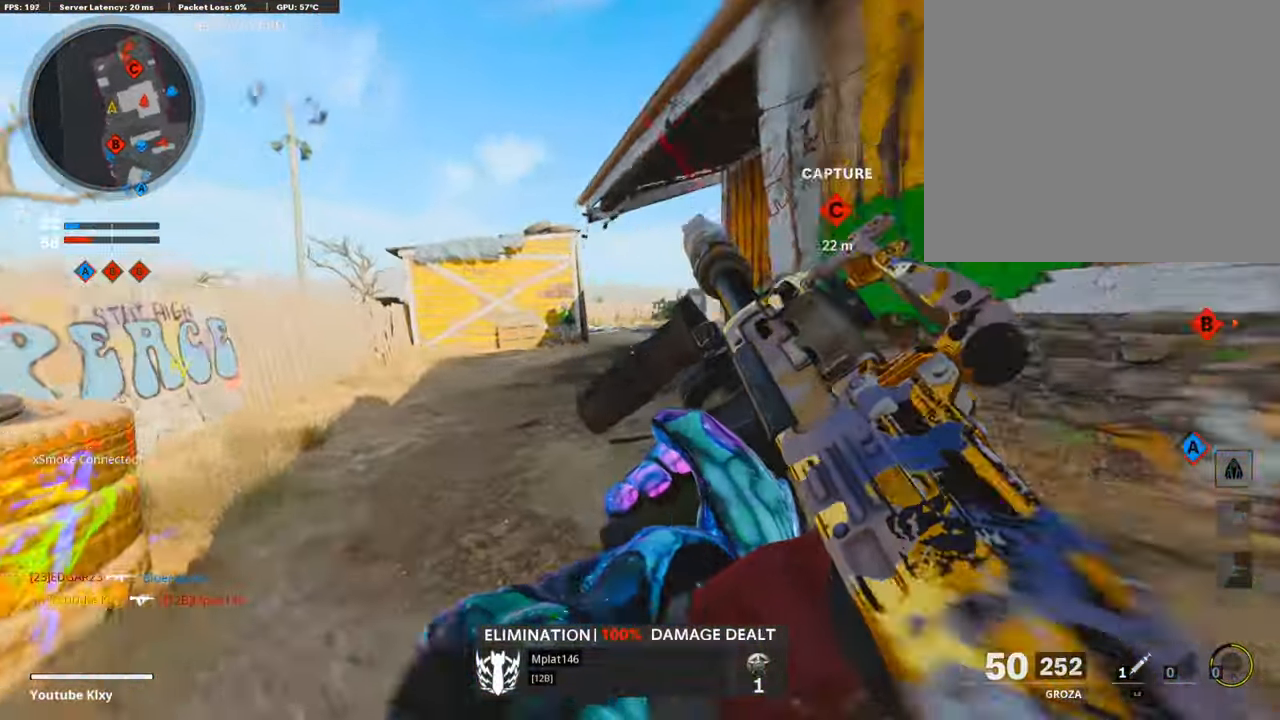
{"buttons": ["L1"], "left_stick": "up-left", "right_stick": "down-right", "events": [[33, "L3", "up"], [67, "R3", "up"], [117, "L1", "down"], [269, "right_stick", "up-right"], [319, "left_stick", "up"], [453, "left_stick", "up-left"], [503, "right_stick", "down-right"]]}
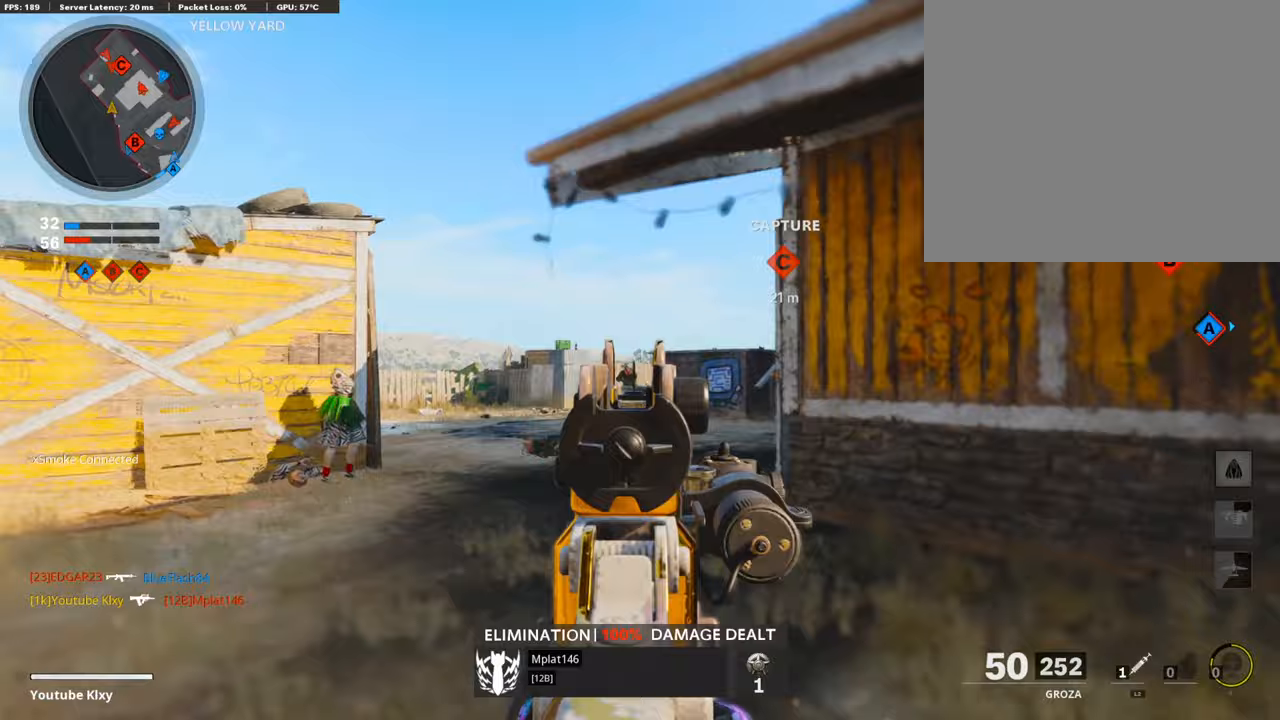
{"buttons": ["L1", "R1"], "left_stick": "right", "right_stick": "center", "events": [[34, "left_stick", "left"], [34, "right_stick", "down"], [50, "R1", "down"], [202, "right_stick", "down-left"], [218, "left_stick", "right"], [454, "right_stick", "center"]]}
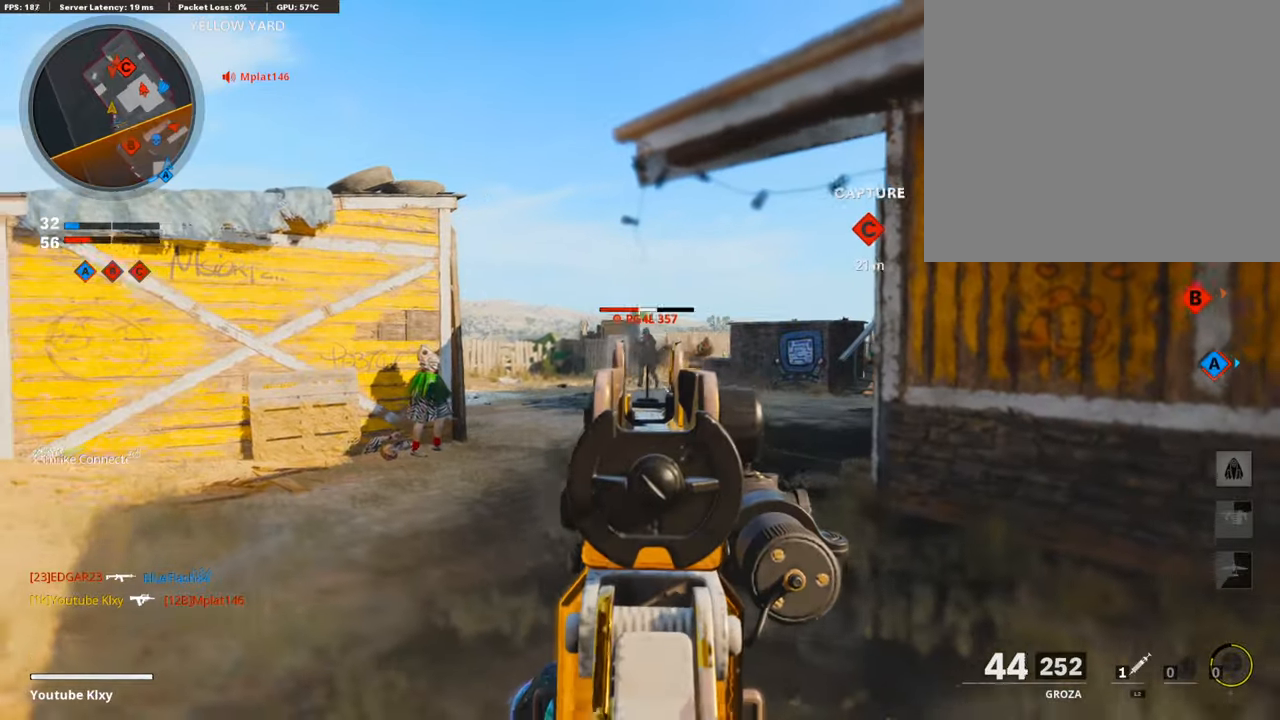
{"buttons": [], "left_stick": "right", "right_stick": "right", "events": [[387, "L1", "up"], [387, "right_stick", "right"], [454, "R1", "up"]]}
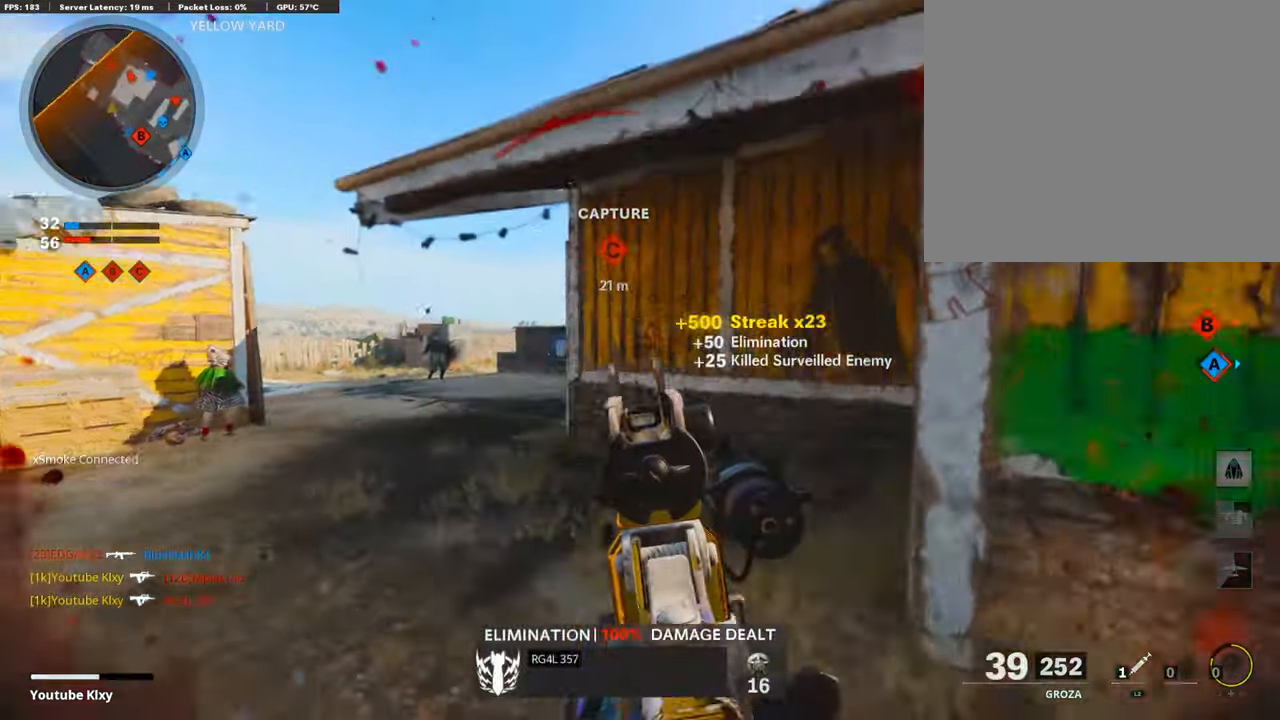
{"buttons": ["L3"], "left_stick": "up", "right_stick": "left", "events": [[117, "left_stick", "up-right"], [218, "L3", "down"], [218, "SQUARE", "down"], [218, "right_stick", "center"], [302, "SQUARE", "up"], [302, "left_stick", "up"], [420, "right_stick", "left"]]}
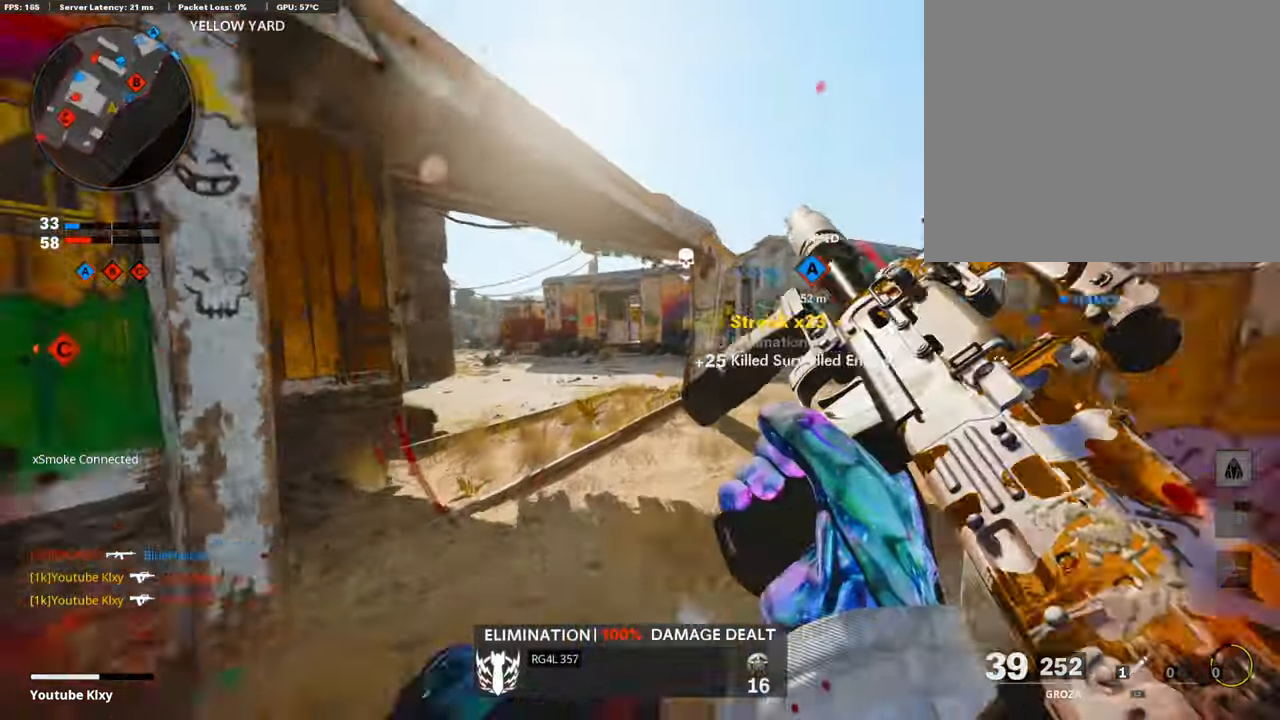
{"buttons": [], "left_stick": "up", "right_stick": "left", "events": [[67, "L3", "up"], [67, "right_stick", "center"], [185, "right_stick", "right"], [285, "right_stick", "center"], [453, "right_stick", "left"]]}
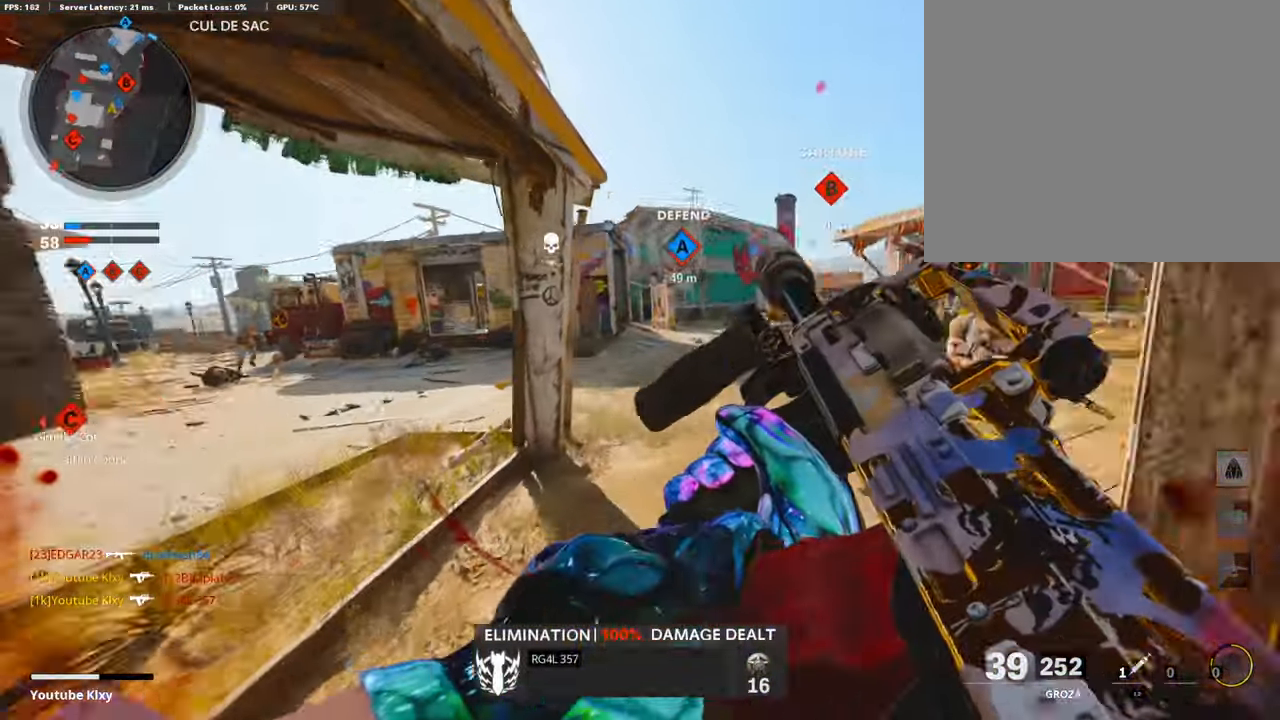
{"buttons": ["L1"], "left_stick": "left", "right_stick": "up", "events": [[168, "L1", "down"], [168, "left_stick", "left"], [168, "right_stick", "center"], [403, "right_stick", "up"]]}
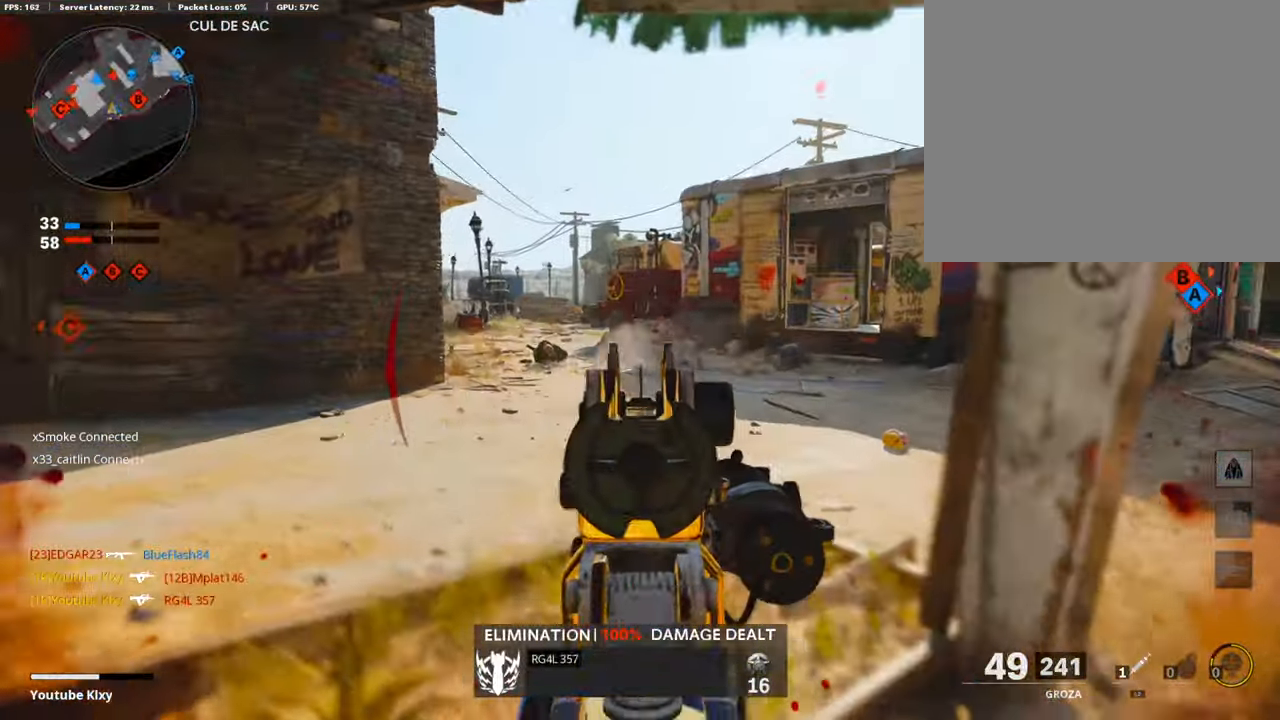
{"buttons": ["L1", "R1"], "left_stick": "right", "right_stick": "left", "events": [[17, "R1", "down"], [101, "left_stick", "up-right"], [118, "right_stick", "center"], [252, "left_stick", "right"], [420, "right_stick", "left"]]}
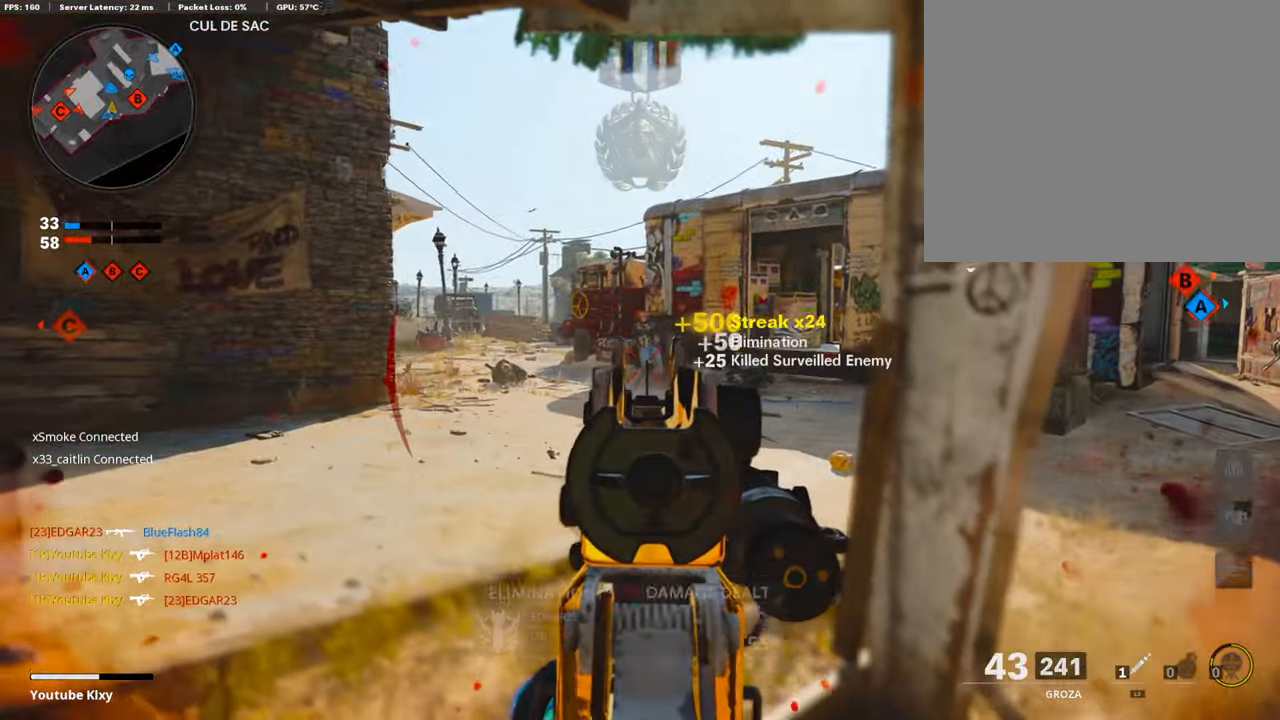
{"buttons": ["L3"], "left_stick": "up", "right_stick": "center", "events": [[34, "right_stick", "center"], [101, "L1", "up"], [101, "right_stick", "right"], [152, "R1", "up"], [152, "left_stick", "up-right"], [185, "L2", "down"], [337, "L2", "up"], [370, "right_stick", "center"], [387, "left_stick", "up"], [404, "L3", "down"]]}
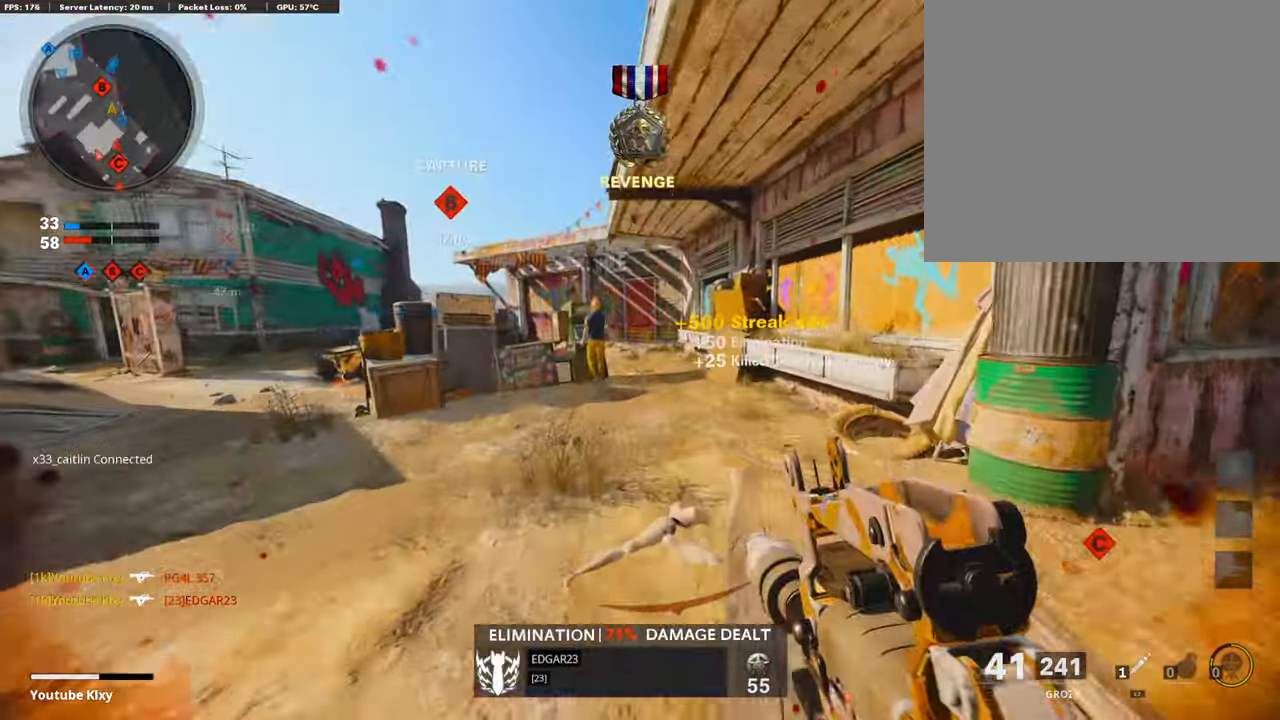
{"buttons": ["L3", "R3"], "left_stick": "up", "right_stick": "center", "events": [[235, "L3", "up"], [352, "R3", "down"], [453, "L3", "down"]]}
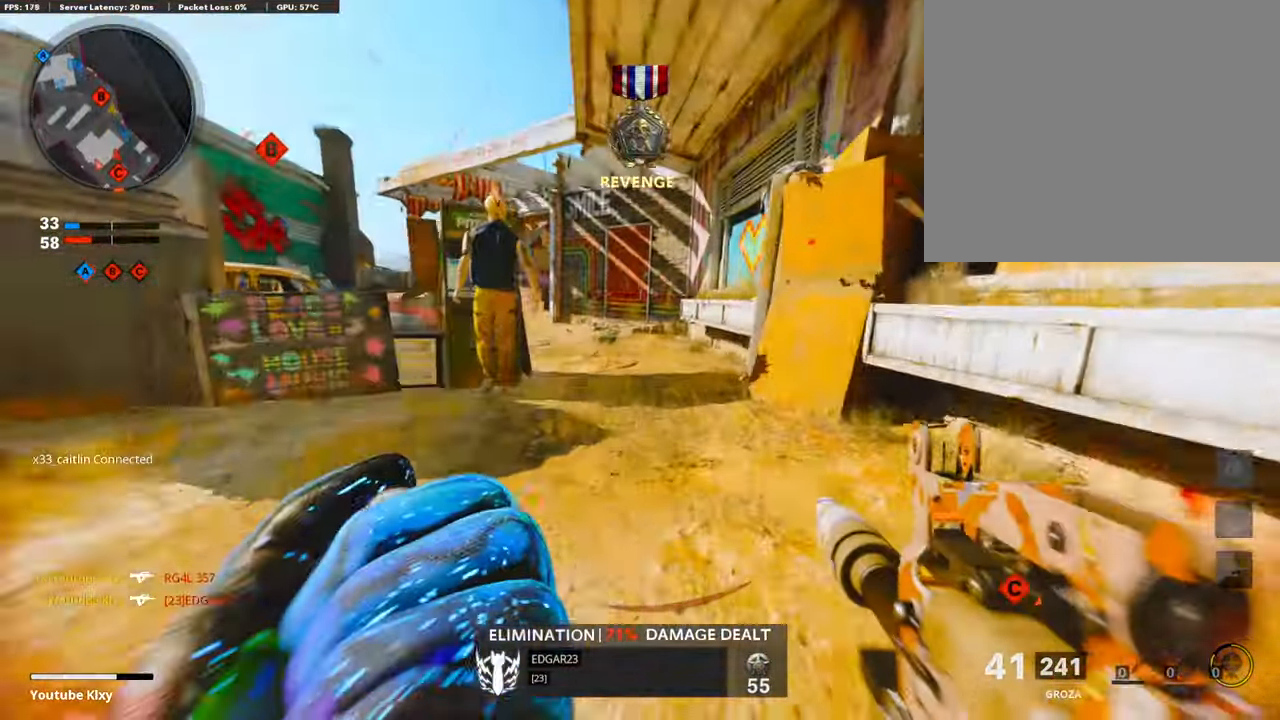
{"buttons": ["L3"], "left_stick": "up", "right_stick": "center", "events": [[67, "L3", "up"], [67, "R3", "up"], [101, "right_stick", "left"], [302, "right_stick", "center"], [353, "L3", "down"], [353, "right_stick", "left"], [504, "right_stick", "center"]]}